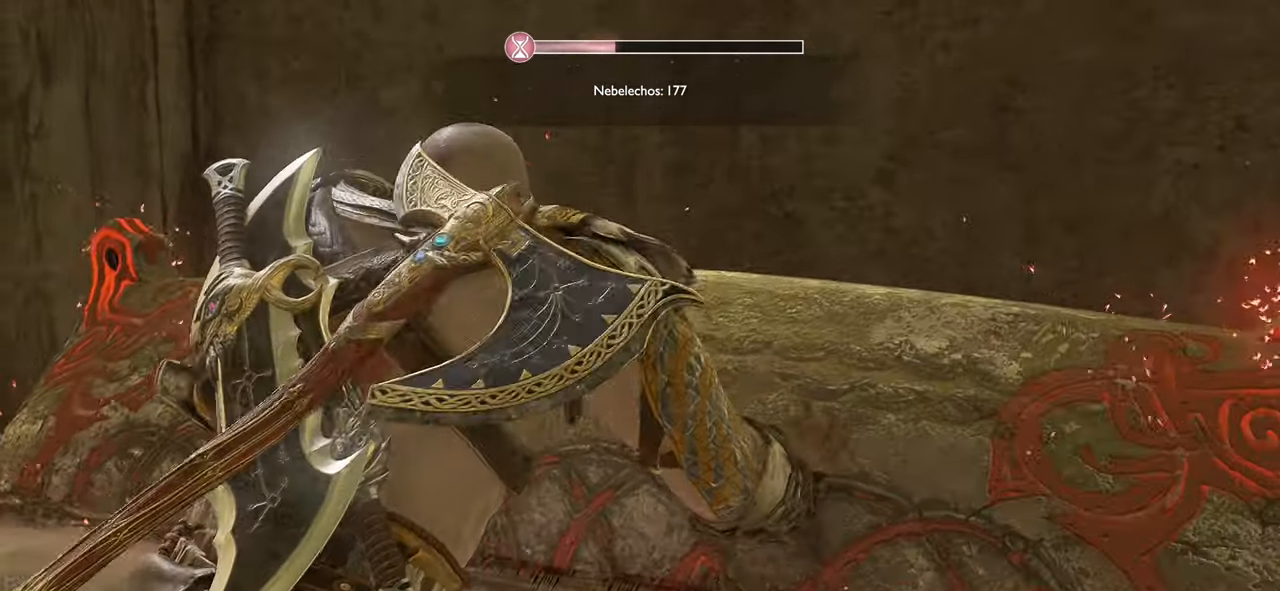
Gameplay with a controller (PlayStation layout); each line is a JSON object with the inputs held at the frame after it. "events" lists button and stick changes between this image and that frame as [ms after this image, input, new state], when the widget could be followed in between.
{"buttons": [], "left_stick": "center", "right_stick": "center", "events": [[317, "right_stick", "center"]]}
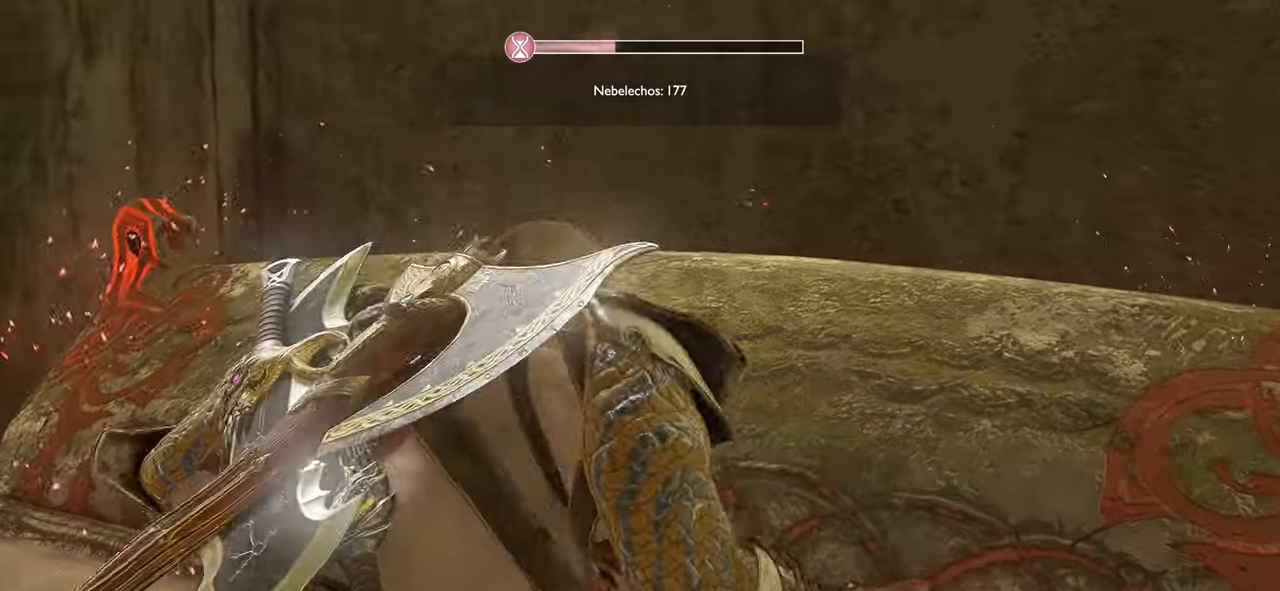
{"buttons": [], "left_stick": "center", "right_stick": "center", "events": [[33, "right_stick", "left"], [350, "right_stick", "center"]]}
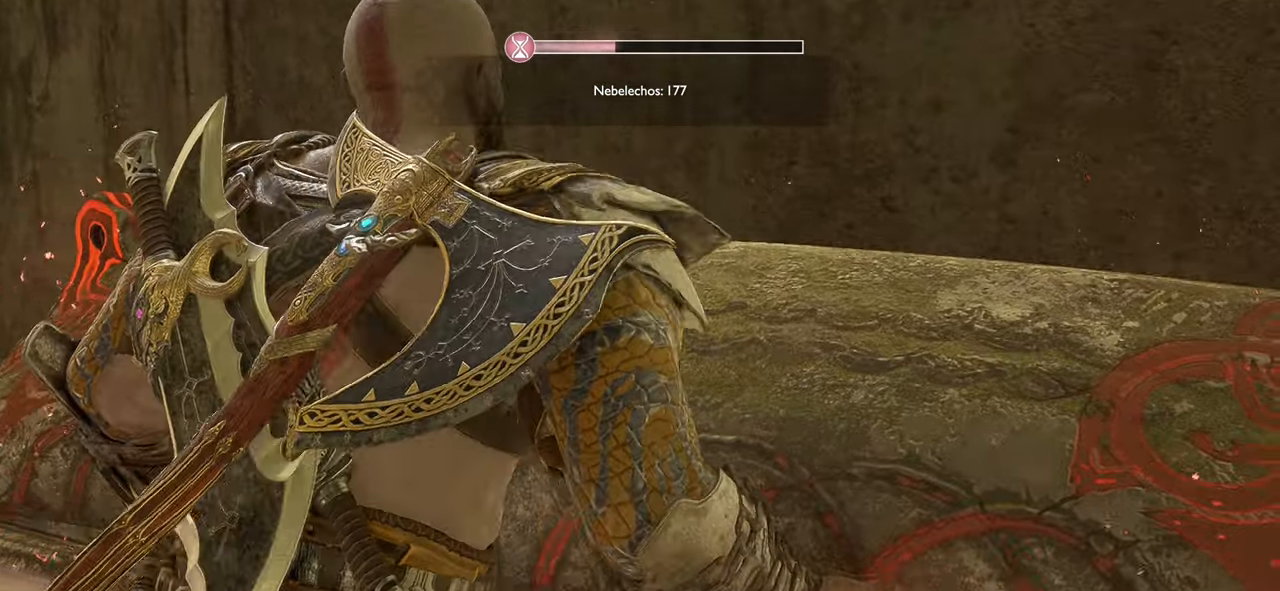
{"buttons": [], "left_stick": "center", "right_stick": "left", "events": [[34, "right_stick", "left"]]}
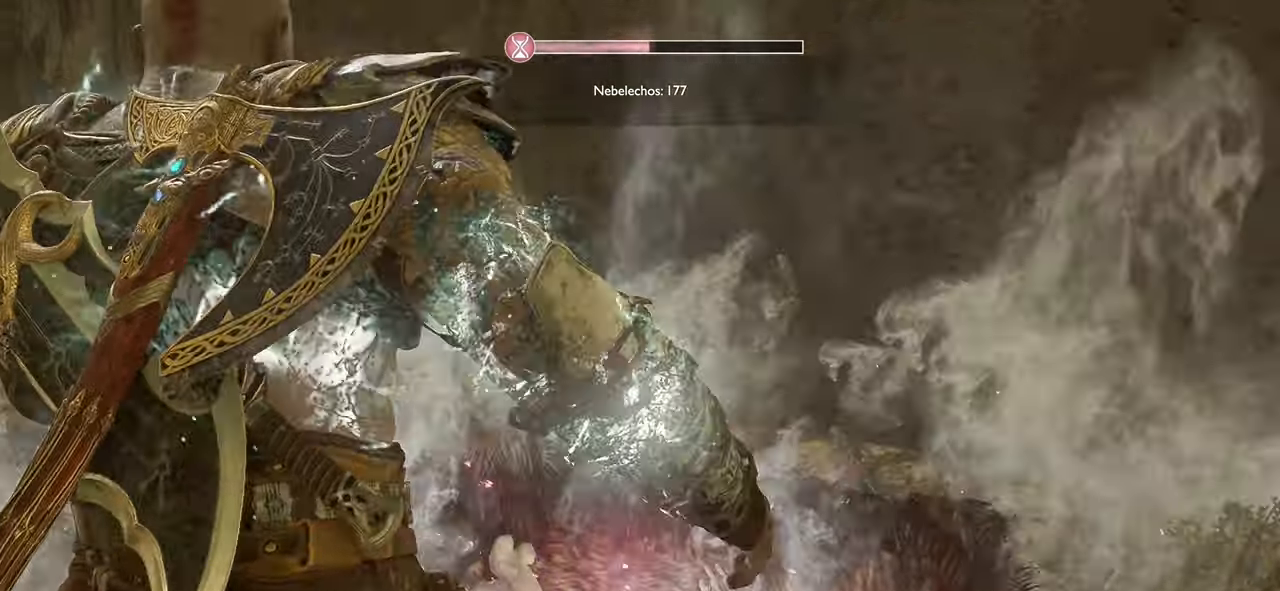
{"buttons": [], "left_stick": "center", "right_stick": "center", "events": [[367, "right_stick", "center"]]}
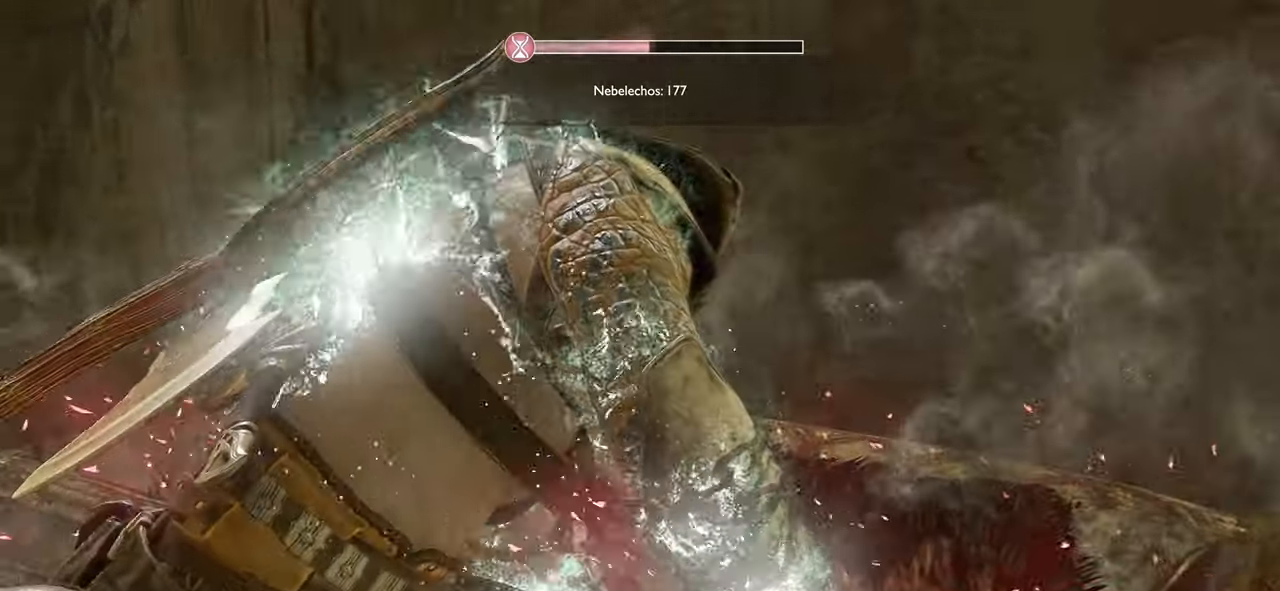
{"buttons": [], "left_stick": "center", "right_stick": "center", "events": [[250, "right_stick", "left"], [483, "right_stick", "center"]]}
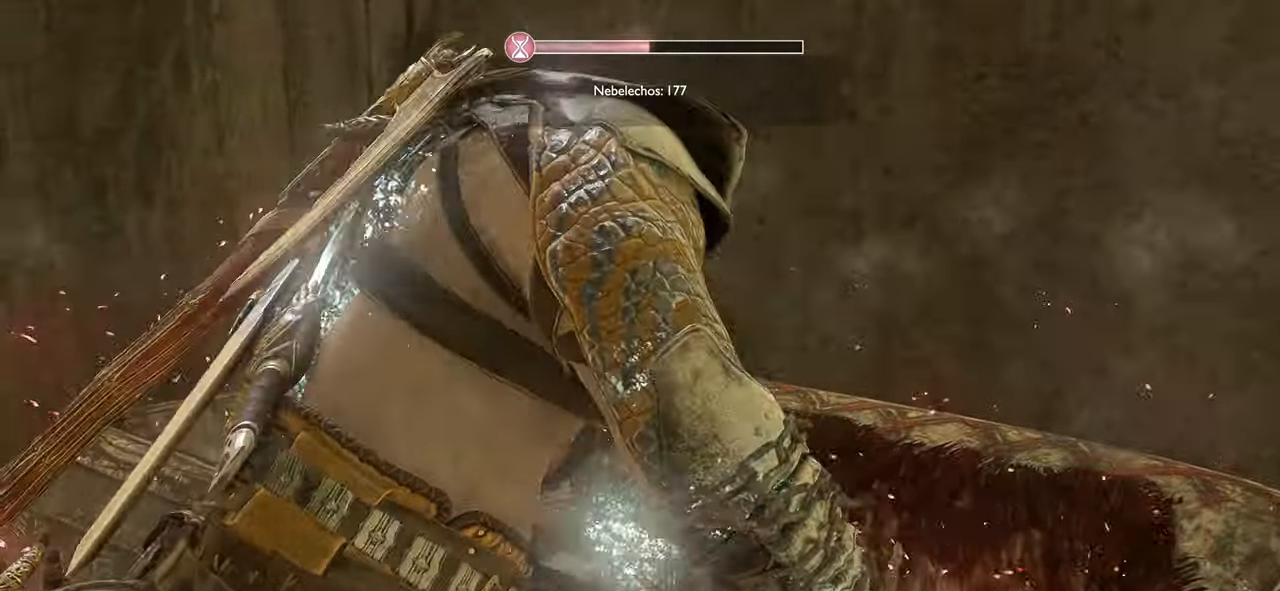
{"buttons": [], "left_stick": "center", "right_stick": "left", "events": [[250, "right_stick", "left"]]}
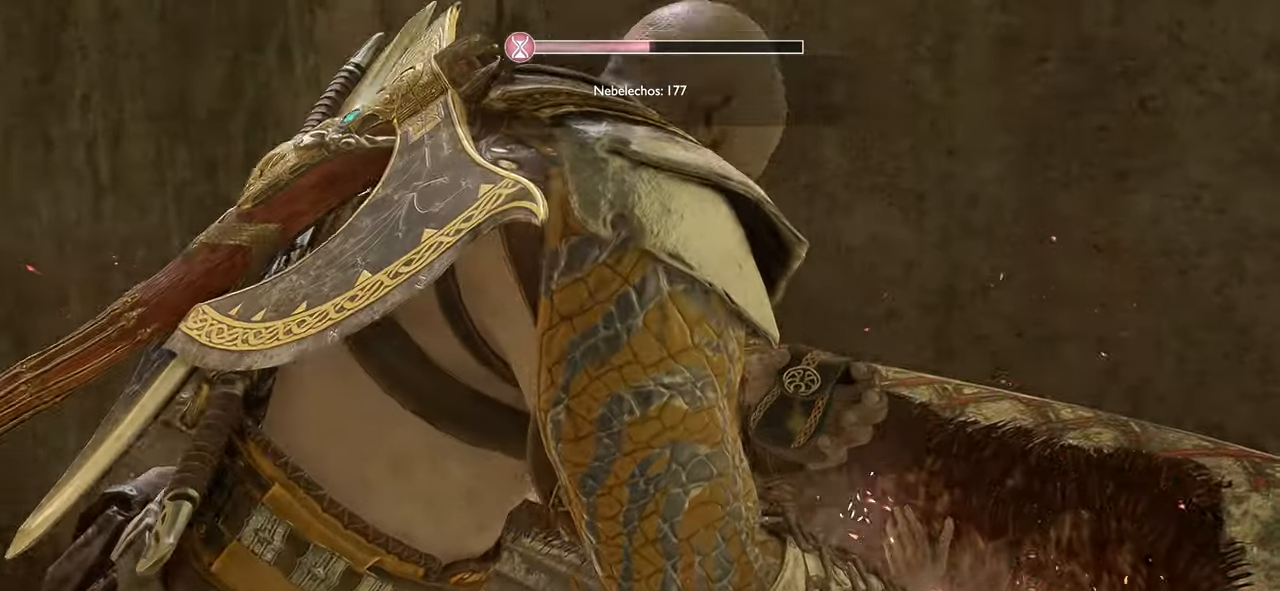
{"buttons": [], "left_stick": "left", "right_stick": "left", "events": [[450, "left_stick", "left"]]}
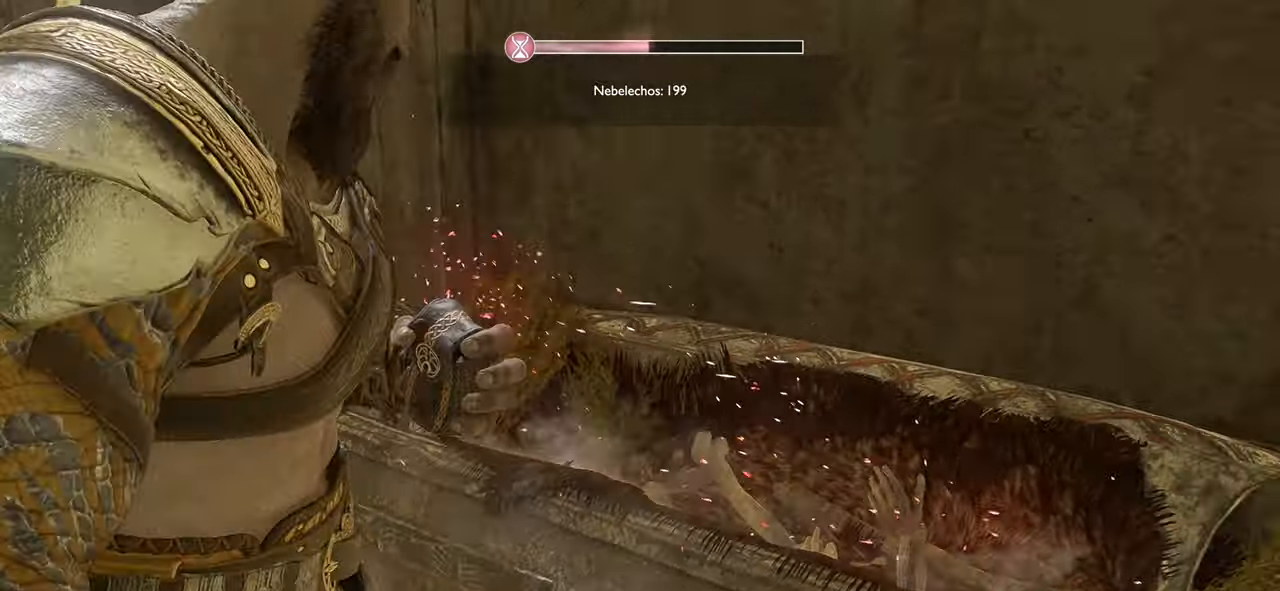
{"buttons": [], "left_stick": "down-left", "right_stick": "left", "events": [[117, "left_stick", "down-left"]]}
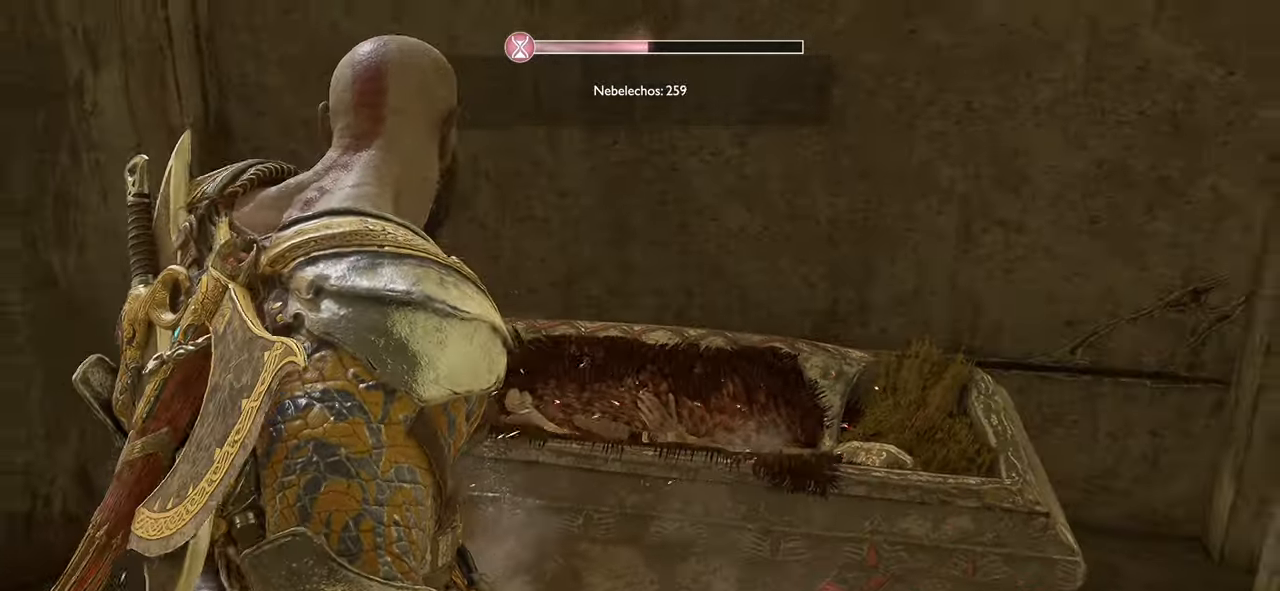
{"buttons": [], "left_stick": "left", "right_stick": "left", "events": [[250, "left_stick", "center"], [383, "left_stick", "left"]]}
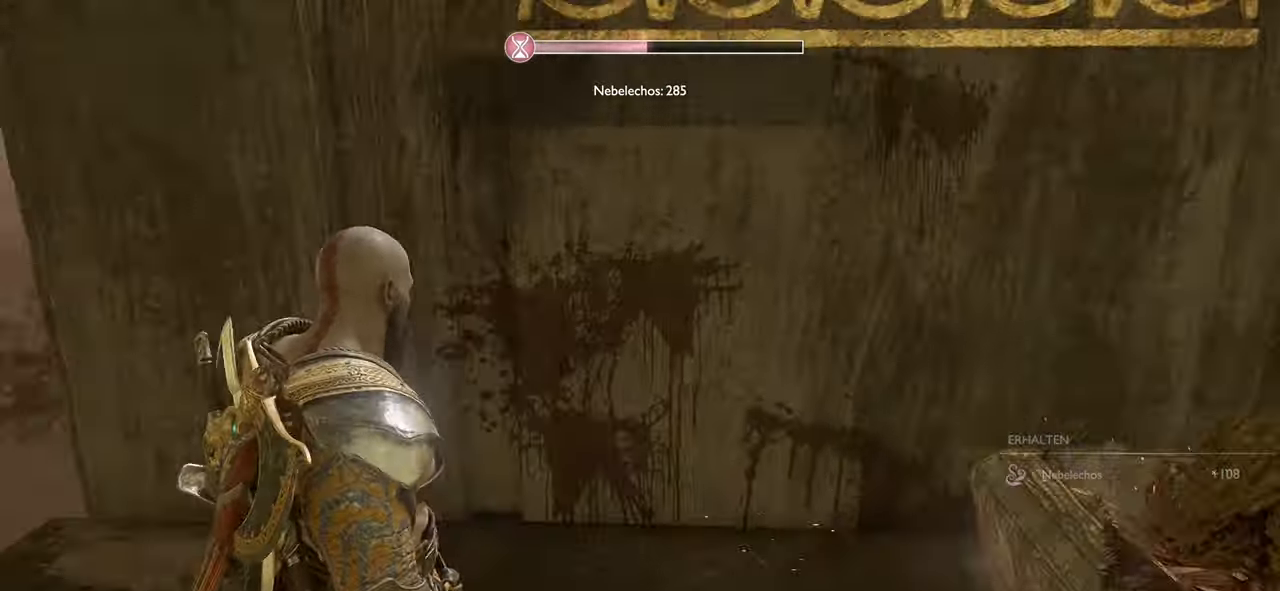
{"buttons": [], "left_stick": "up", "right_stick": "center", "events": [[50, "left_stick", "up"], [317, "L3", "down"], [384, "right_stick", "center"], [467, "L3", "up"]]}
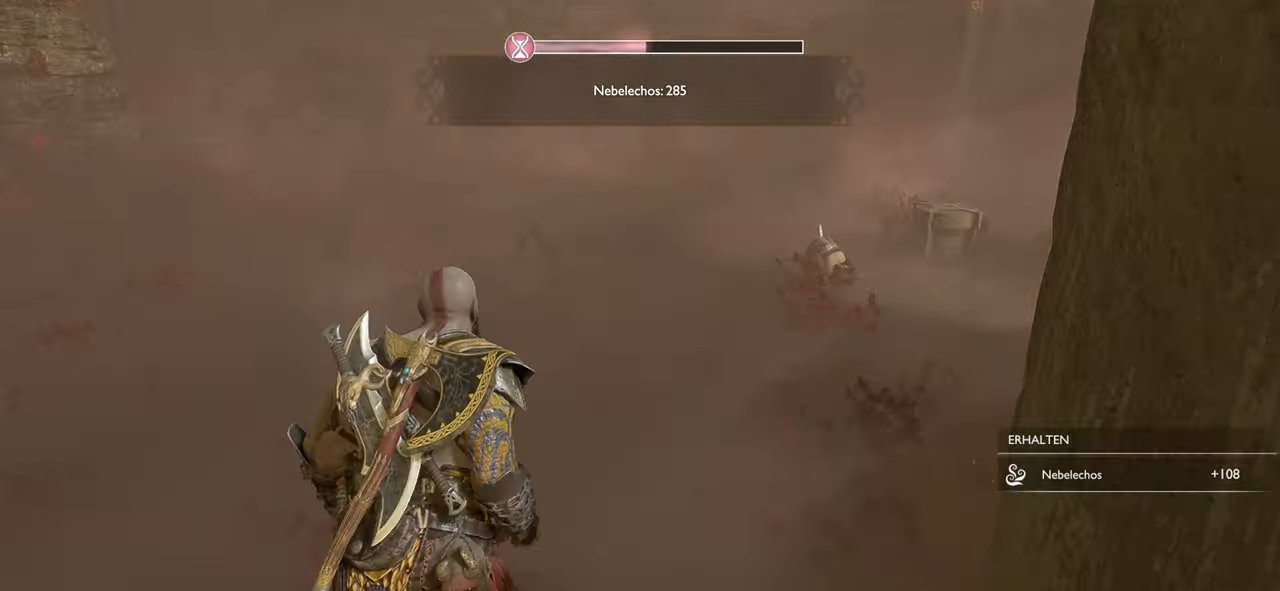
{"buttons": [], "left_stick": "up", "right_stick": "center", "events": [[250, "right_stick", "up"], [483, "right_stick", "center"]]}
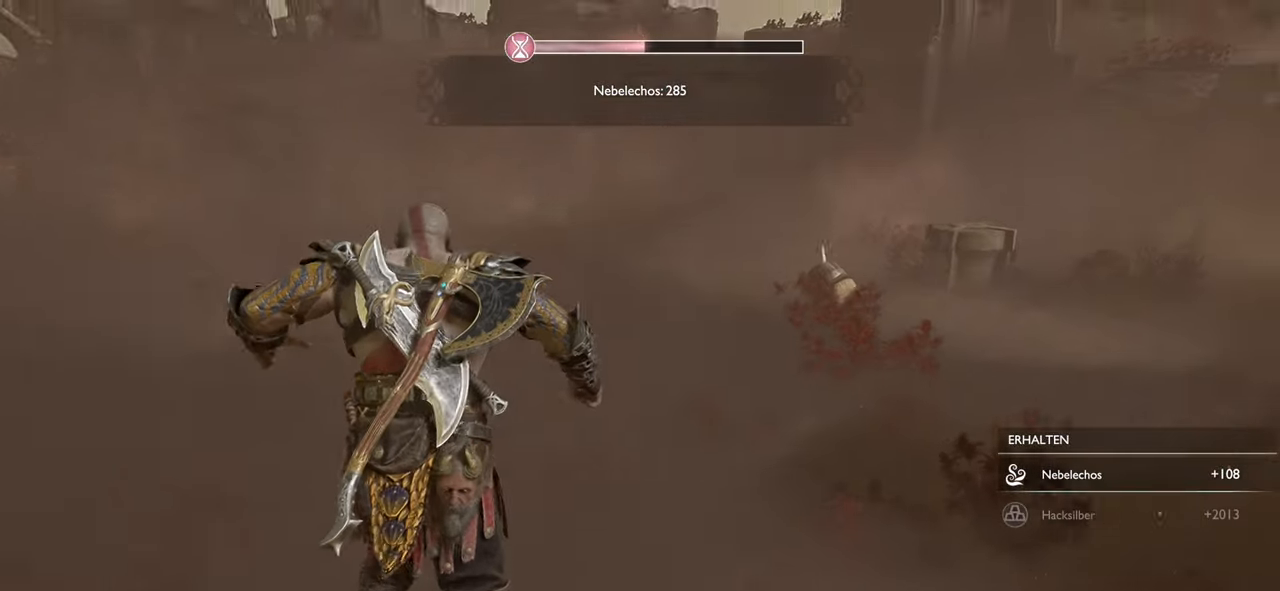
{"buttons": [], "left_stick": "up", "right_stick": "center", "events": [[217, "right_stick", "up-right"], [401, "right_stick", "center"]]}
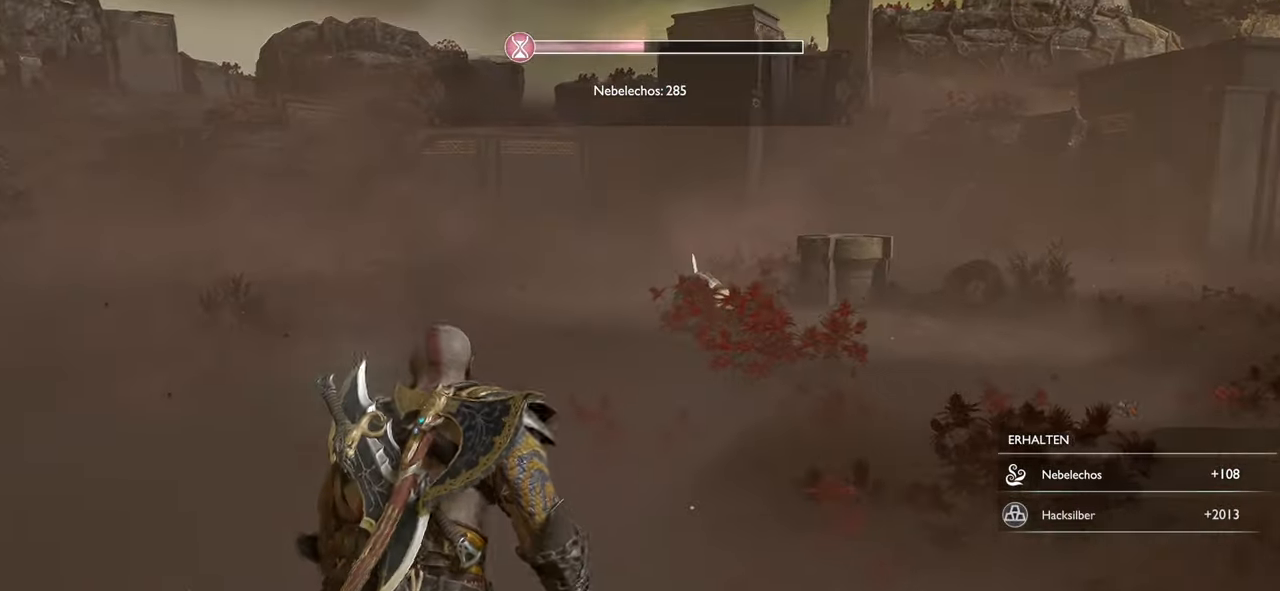
{"buttons": [], "left_stick": "up", "right_stick": "right", "events": [[133, "L3", "down"], [284, "L3", "up"], [500, "right_stick", "right"]]}
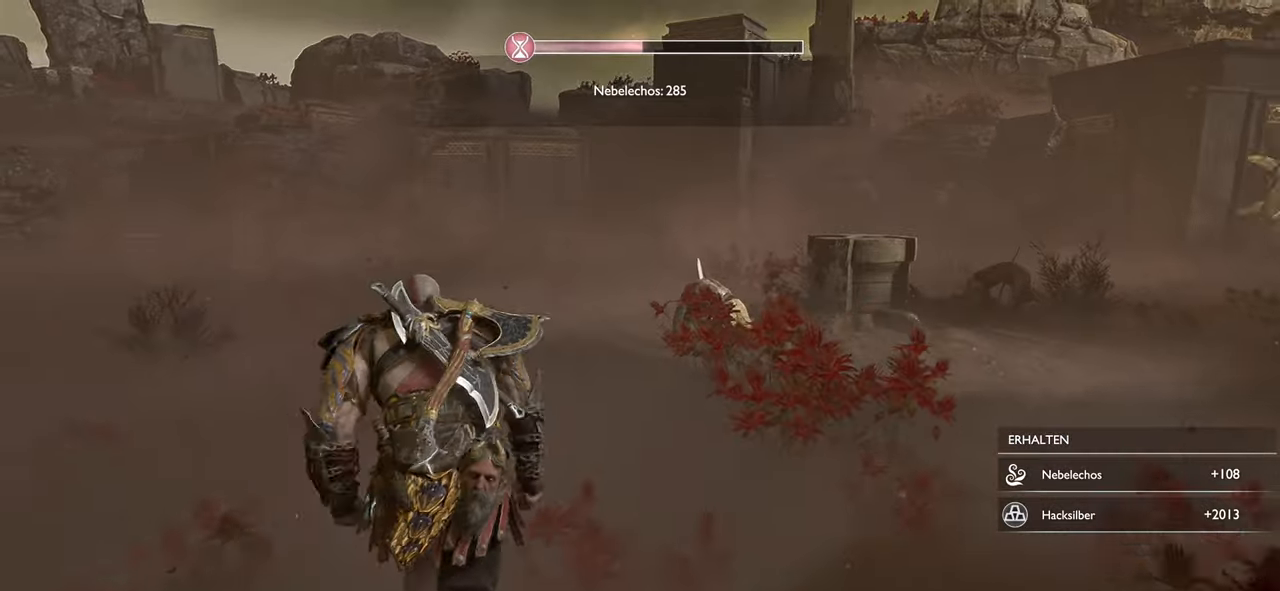
{"buttons": [], "left_stick": "up-left", "right_stick": "right", "events": [[184, "left_stick", "up-left"]]}
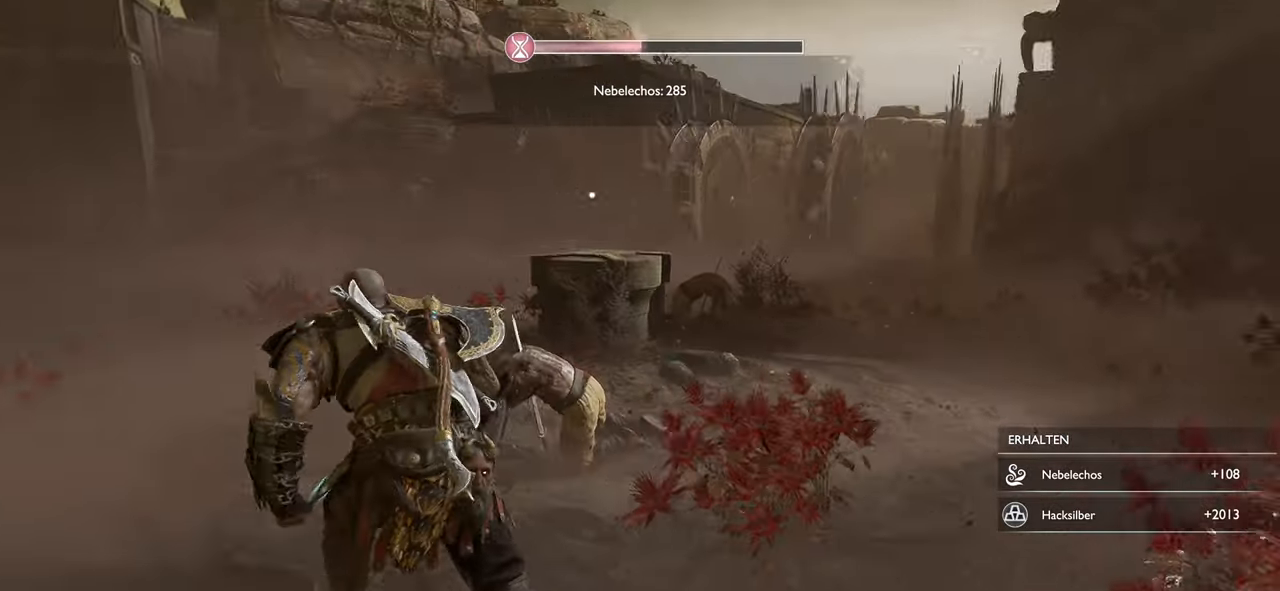
{"buttons": [], "left_stick": "up", "right_stick": "right", "events": [[350, "left_stick", "up"]]}
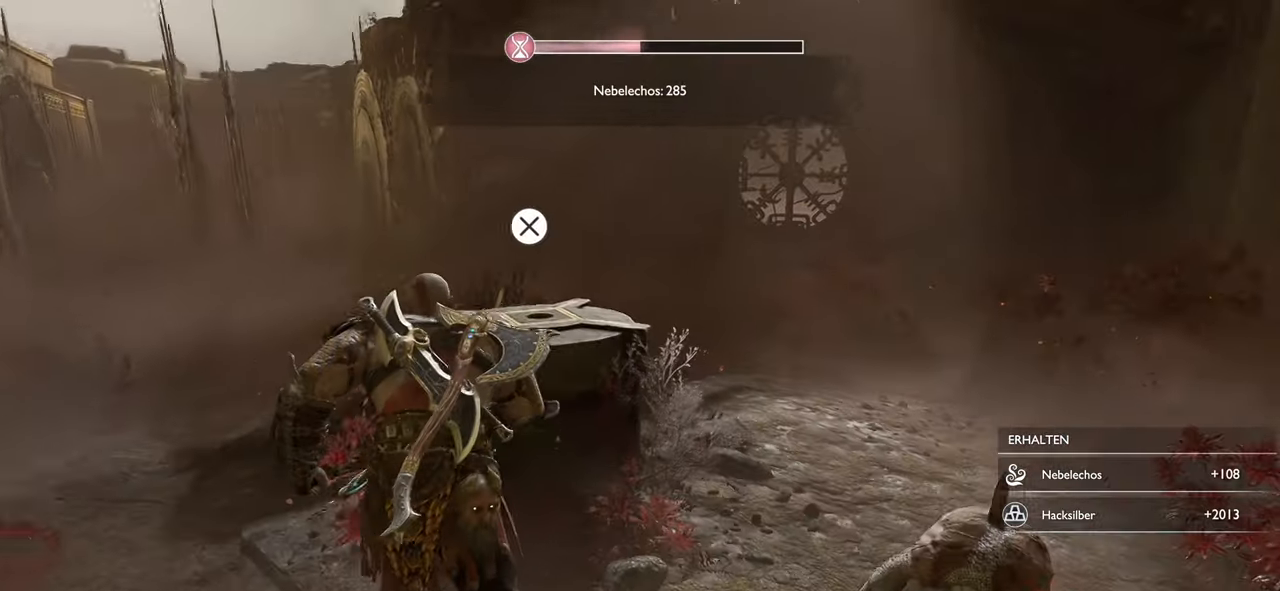
{"buttons": ["CROSS"], "left_stick": "center", "right_stick": "center", "events": [[84, "left_stick", "center"], [201, "right_stick", "center"], [417, "CROSS", "down"]]}
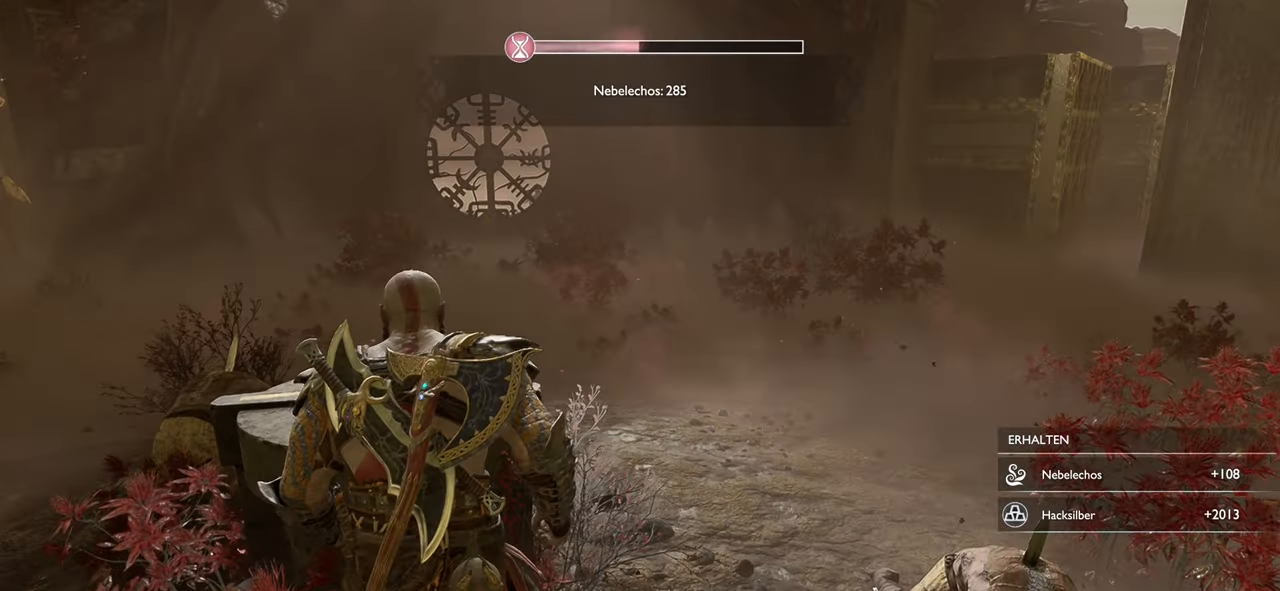
{"buttons": [], "left_stick": "center", "right_stick": "center", "events": [[33, "CROSS", "up"]]}
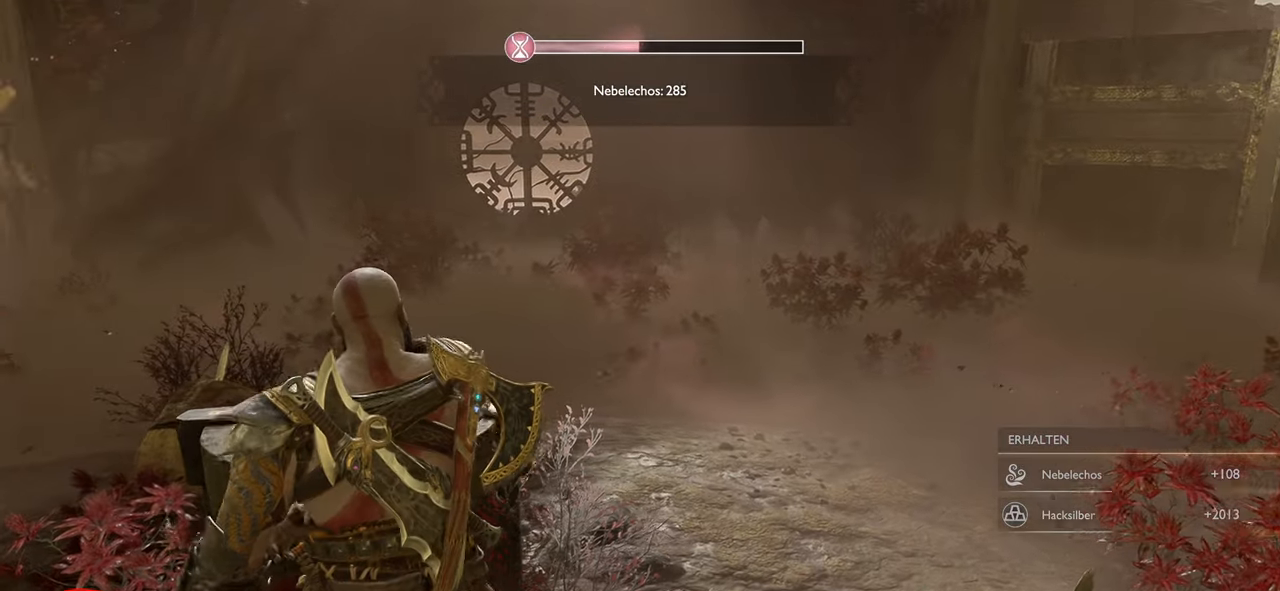
{"buttons": [], "left_stick": "center", "right_stick": "center", "events": []}
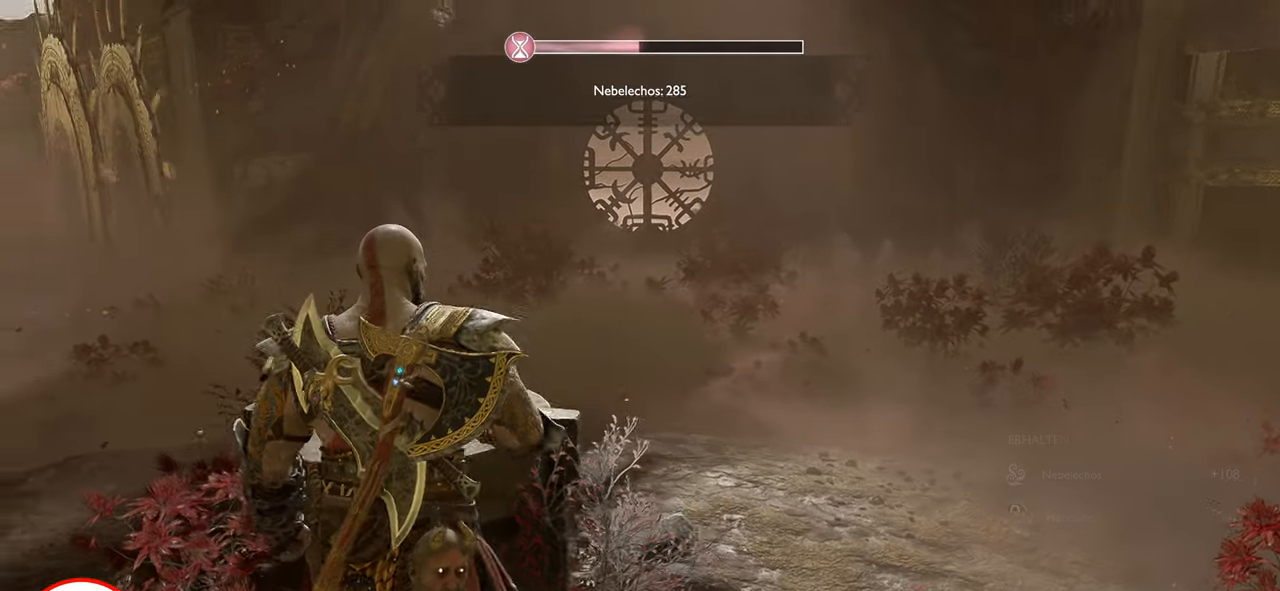
{"buttons": [], "left_stick": "center", "right_stick": "center", "events": []}
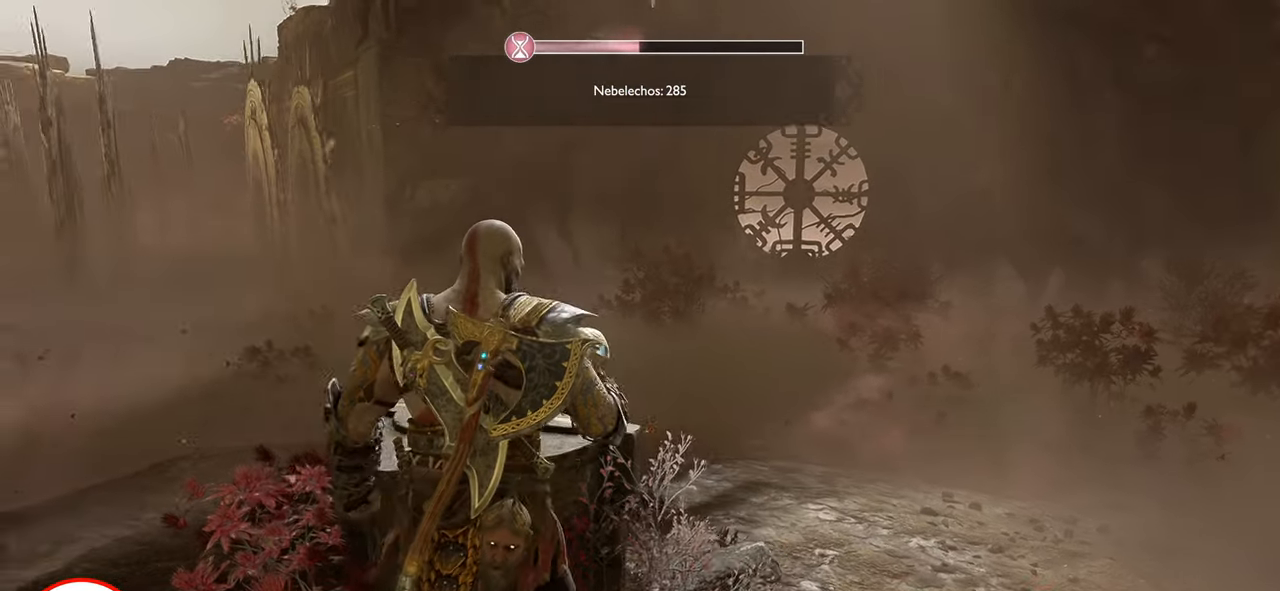
{"buttons": [], "left_stick": "center", "right_stick": "center", "events": []}
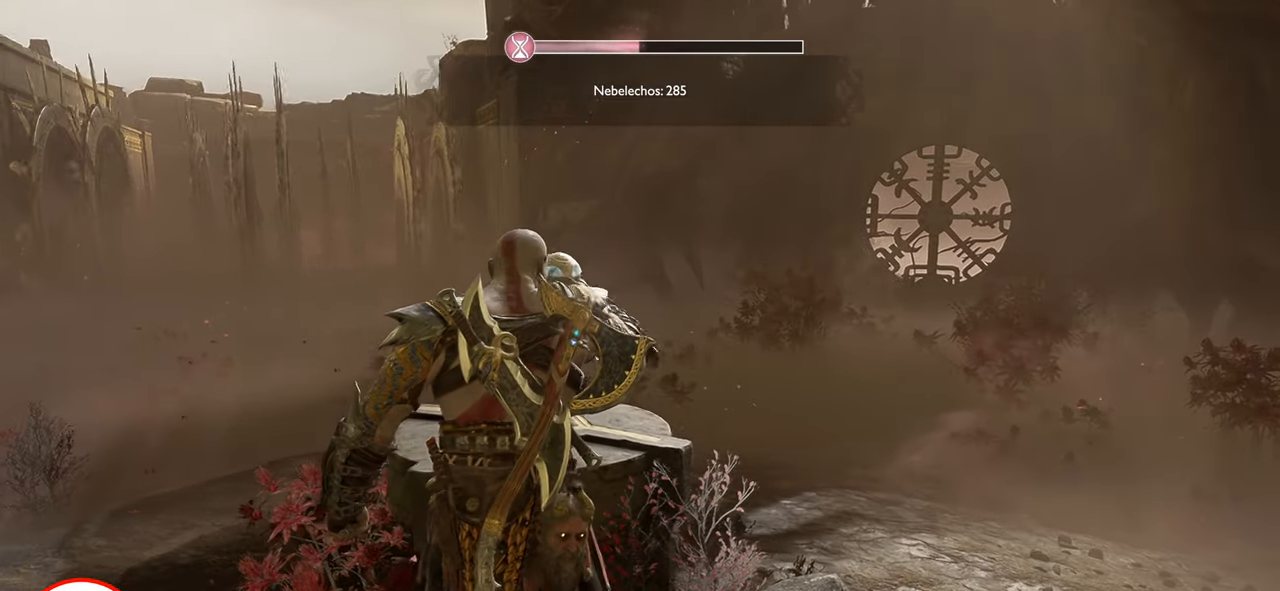
{"buttons": [], "left_stick": "center", "right_stick": "center", "events": []}
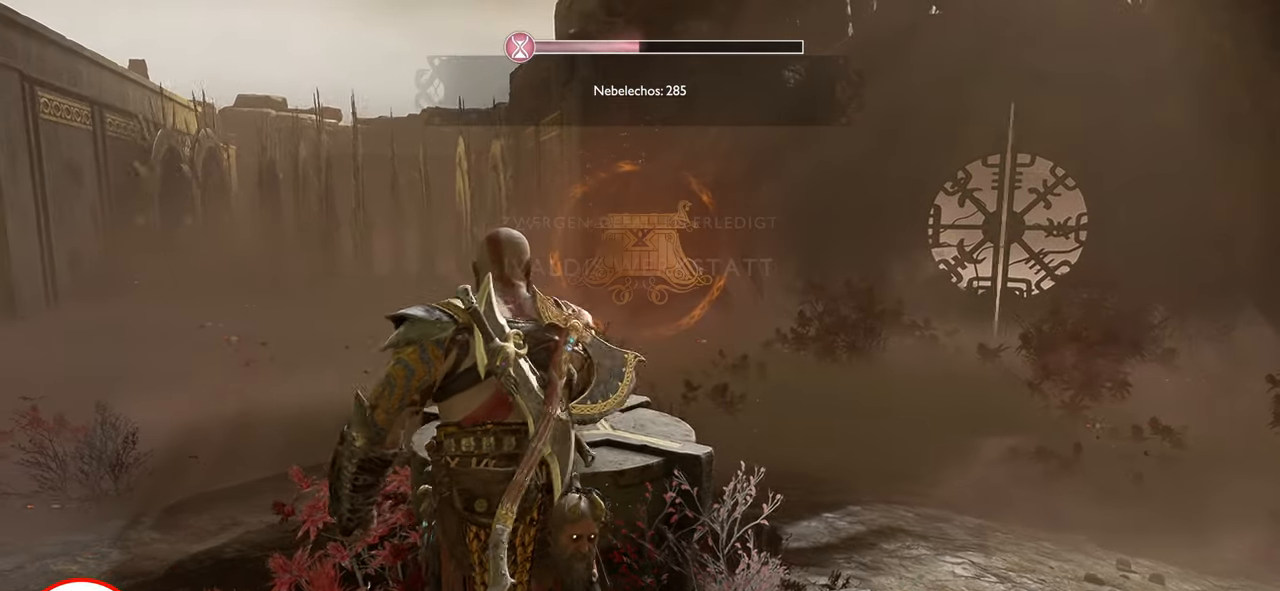
{"buttons": [], "left_stick": "center", "right_stick": "center", "events": []}
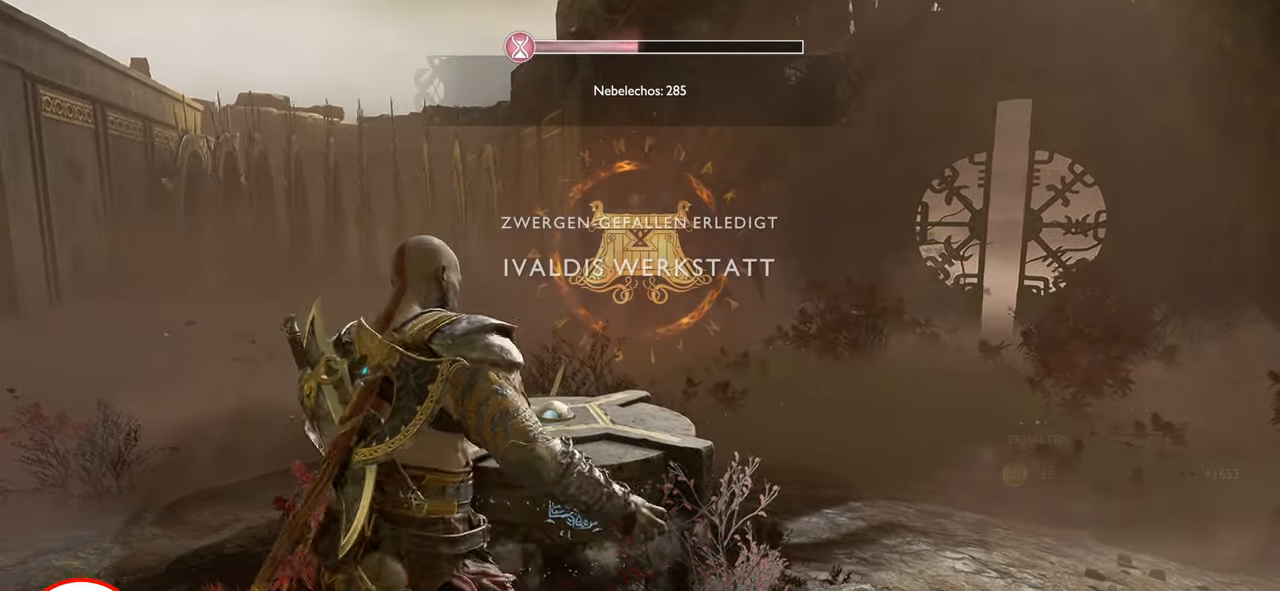
{"buttons": [], "left_stick": "up-right", "right_stick": "center", "events": [[150, "right_stick", "down-right"], [284, "left_stick", "right"], [300, "right_stick", "right"], [417, "left_stick", "up-right"], [434, "right_stick", "center"]]}
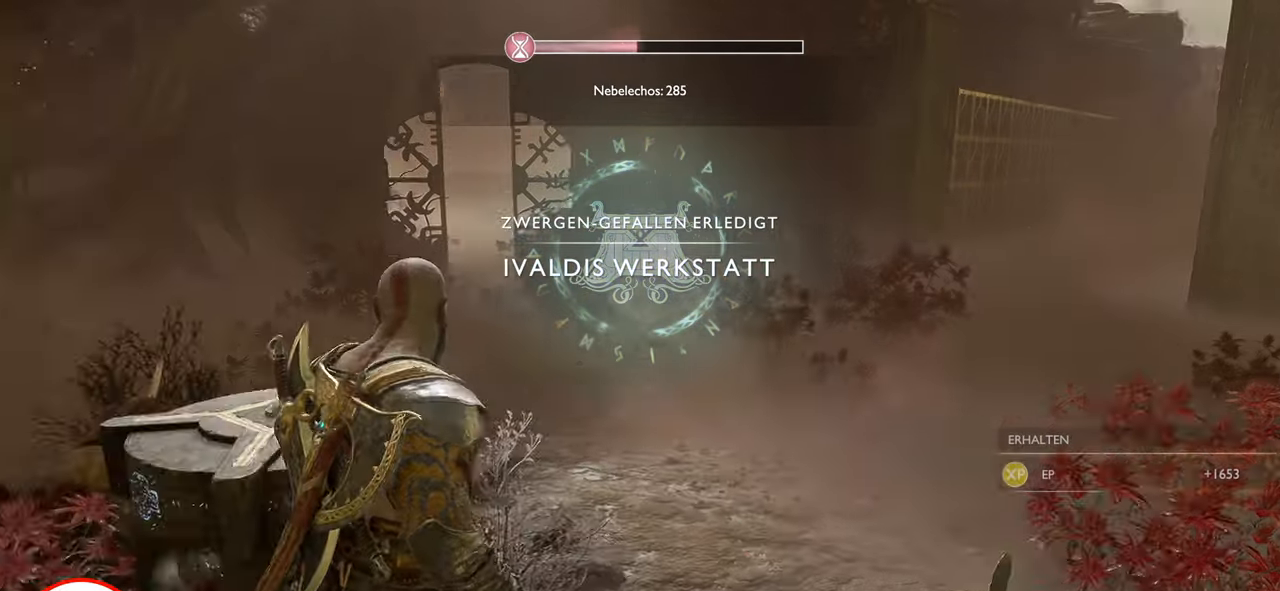
{"buttons": [], "left_stick": "up", "right_stick": "down", "events": [[66, "left_stick", "up"], [333, "right_stick", "left"], [483, "right_stick", "down"]]}
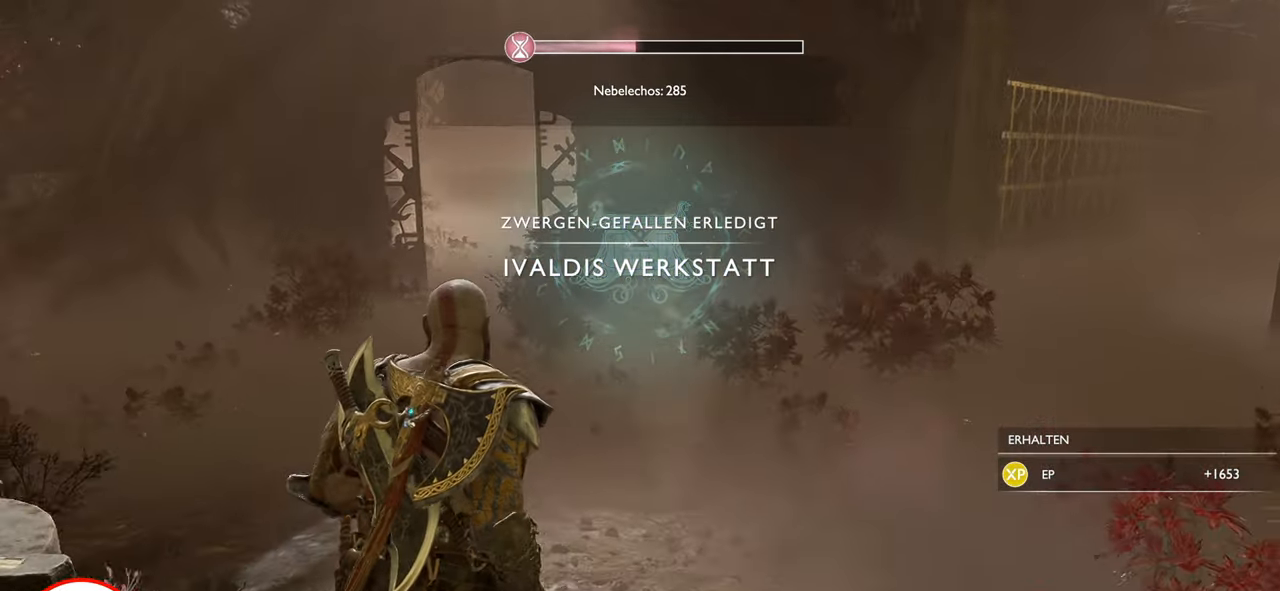
{"buttons": [], "left_stick": "up", "right_stick": "center", "events": [[150, "right_stick", "left"], [250, "right_stick", "center"]]}
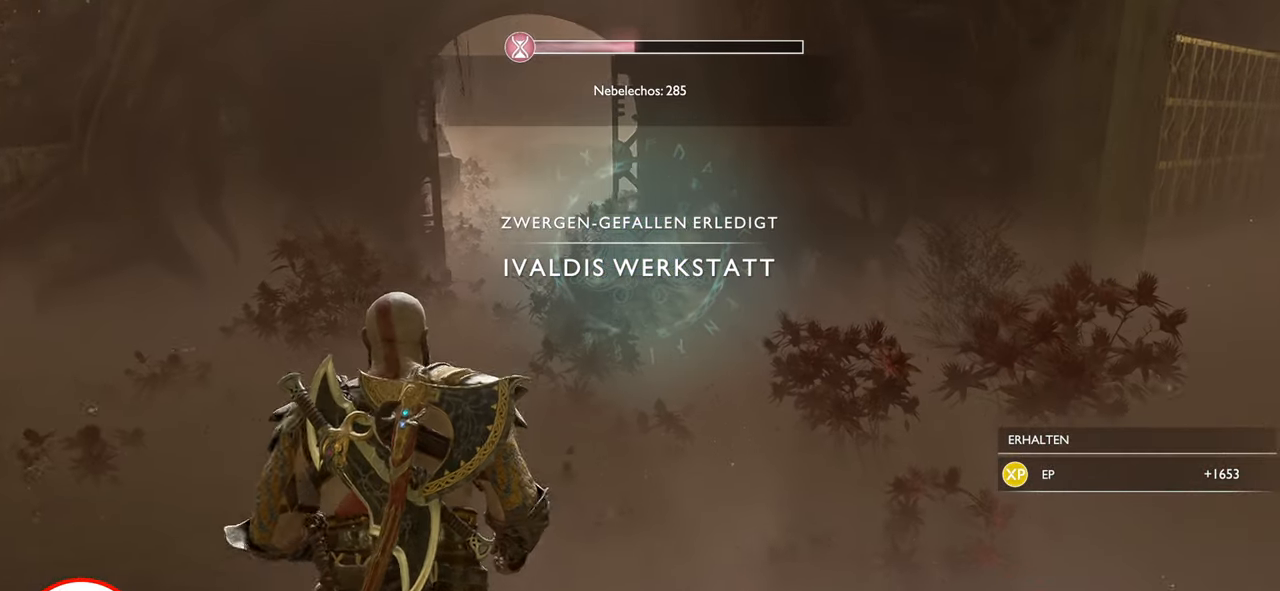
{"buttons": [], "left_stick": "up", "right_stick": "center", "events": [[200, "L3", "down"], [350, "L3", "up"]]}
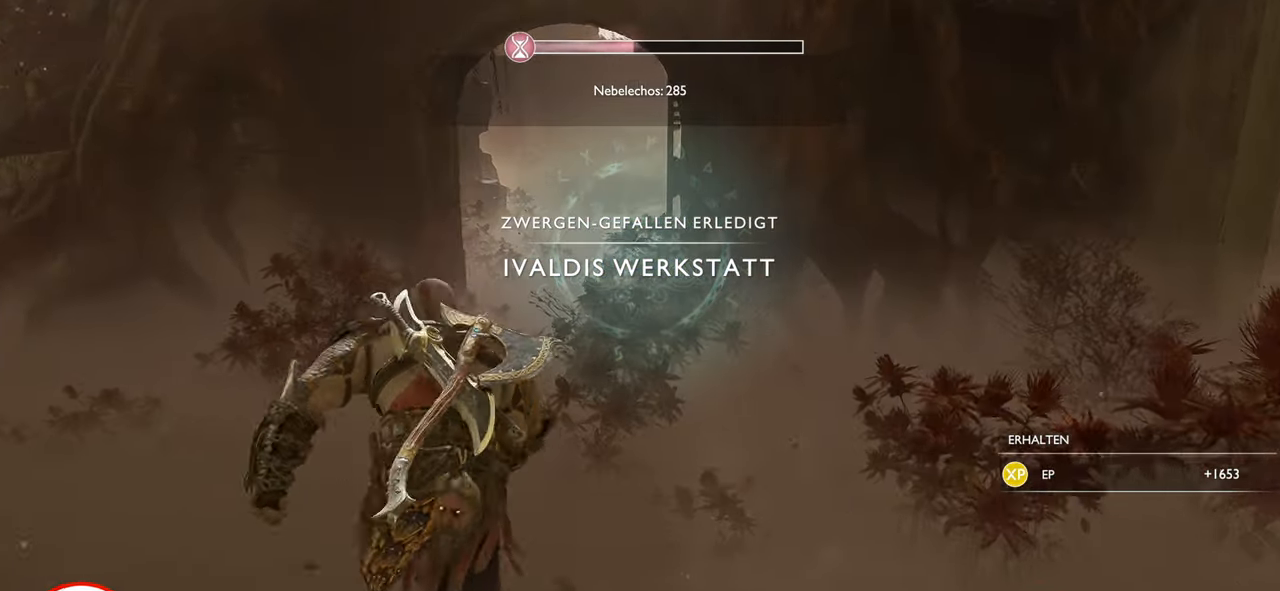
{"buttons": [], "left_stick": "up", "right_stick": "right", "events": [[217, "right_stick", "right"]]}
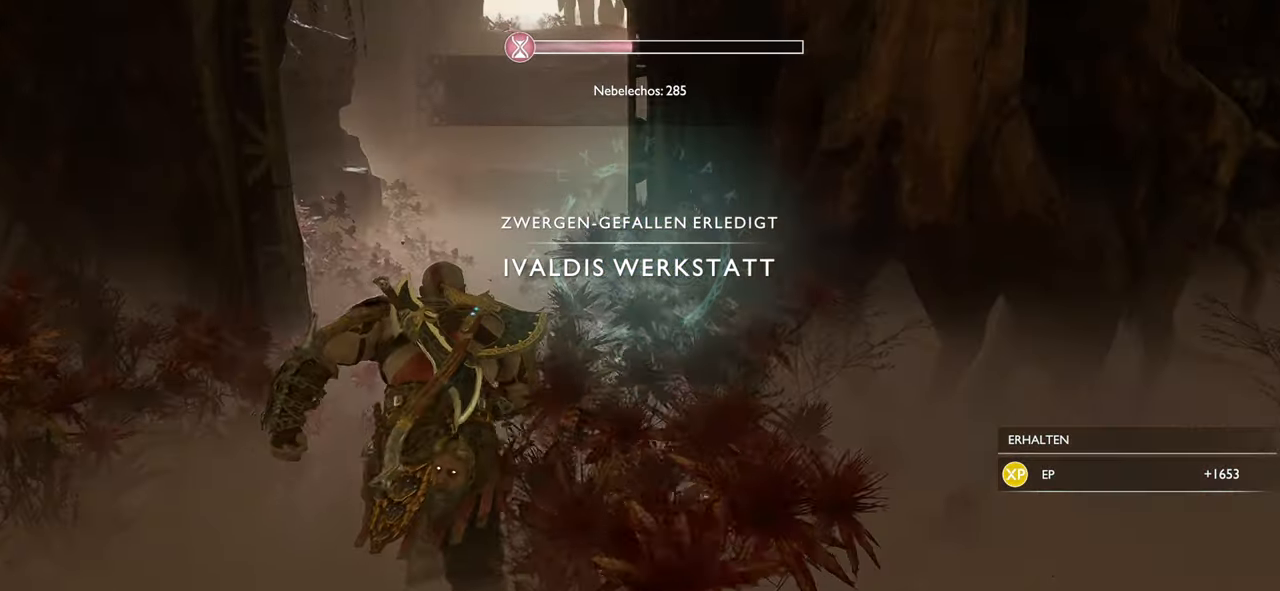
{"buttons": [], "left_stick": "up", "right_stick": "left", "events": [[150, "right_stick", "center"], [467, "right_stick", "left"]]}